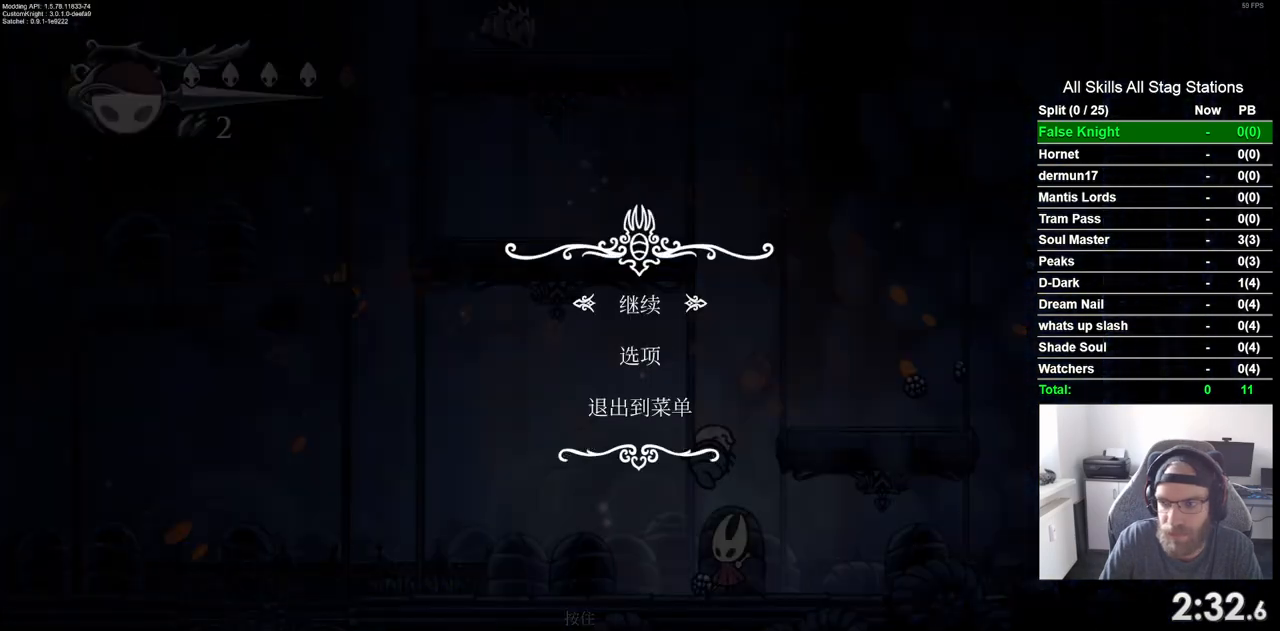
Gameplay with a controller (PlayStation layout); each line is a JSON object with the inputs held at the frame after it. "events" lists button and stick changes between this image and that frame as [ms after this image, input, new state], when the widget could be followed in between. Not read: L3 R3.
{"buttons": [], "left_stick": "center", "right_stick": "center", "events": [[117, "DPAD_UP", "down"], [250, "CROSS", "down"], [250, "DPAD_UP", "up"], [367, "CROSS", "up"]]}
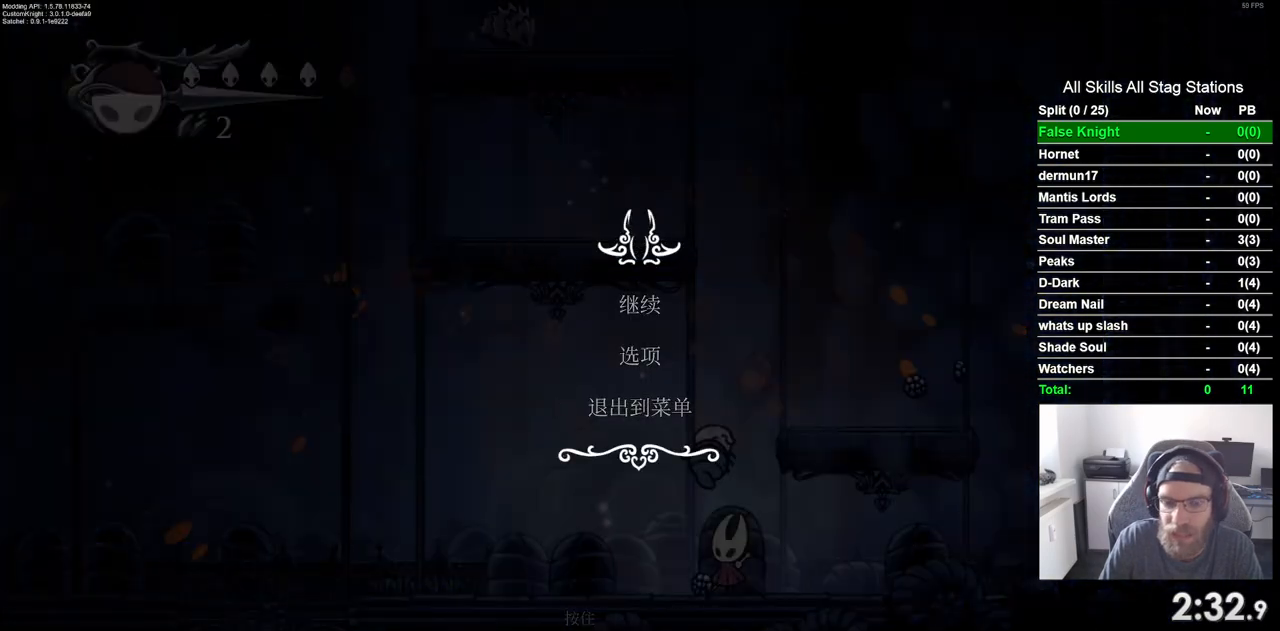
{"buttons": [], "left_stick": "center", "right_stick": "center", "events": []}
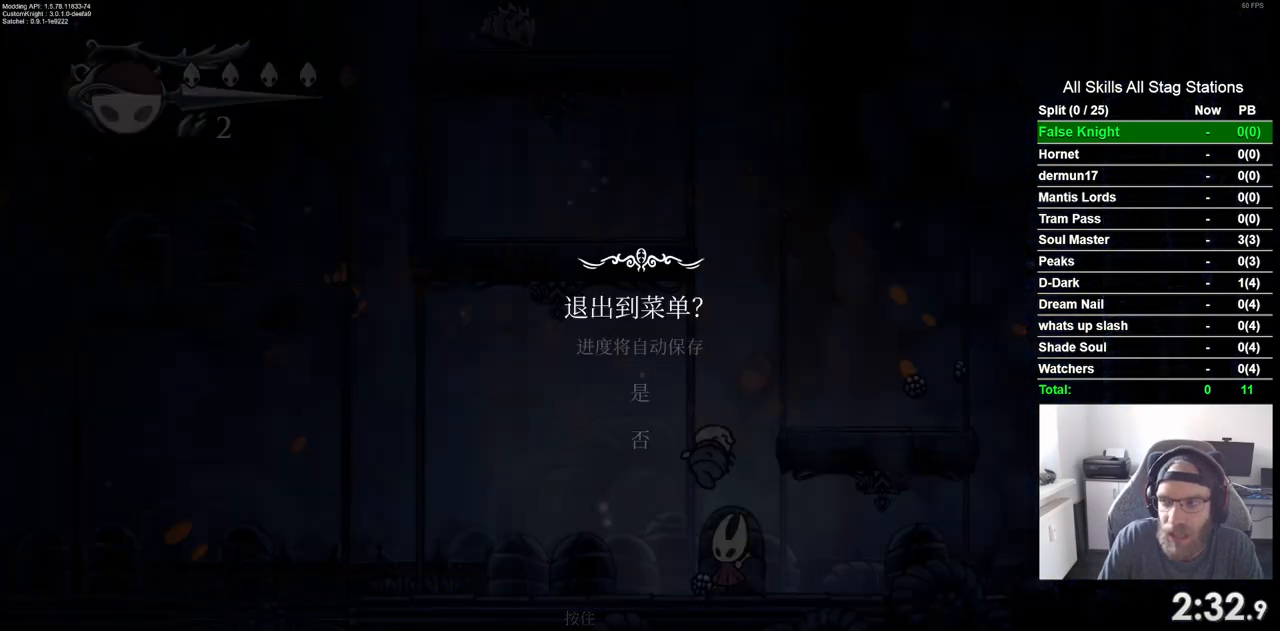
{"buttons": [], "left_stick": "center", "right_stick": "center", "events": [[250, "DPAD_UP", "down"], [383, "DPAD_UP", "up"], [400, "CROSS", "down"], [483, "CROSS", "up"]]}
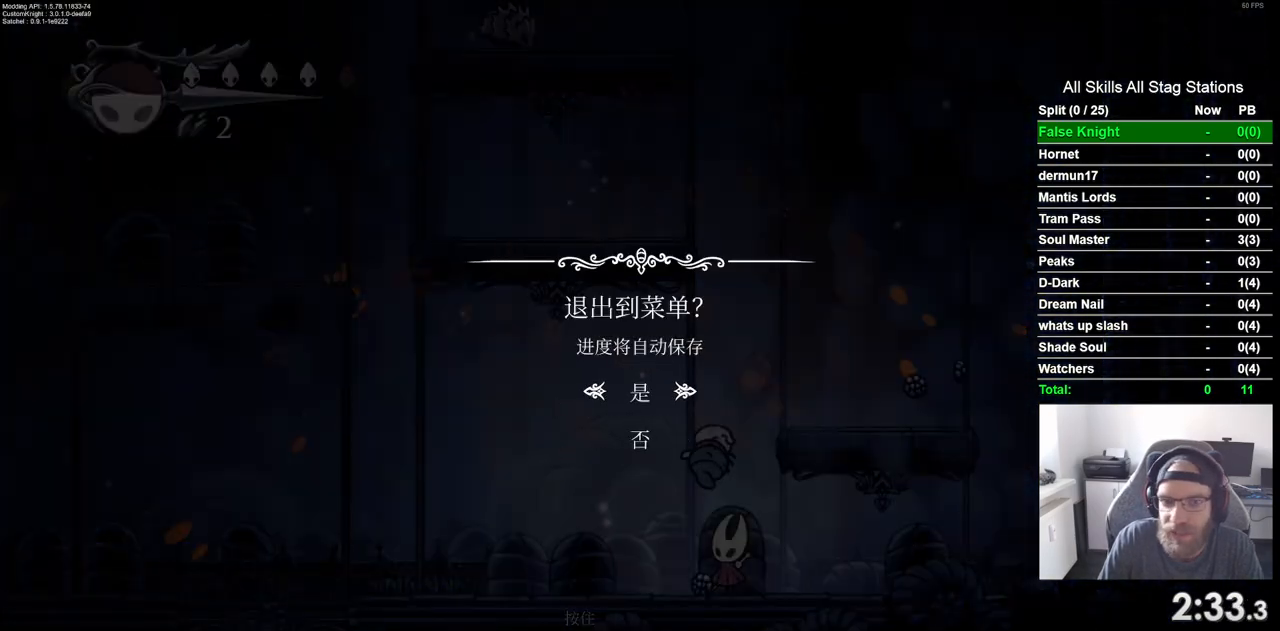
{"buttons": [], "left_stick": "center", "right_stick": "center", "events": []}
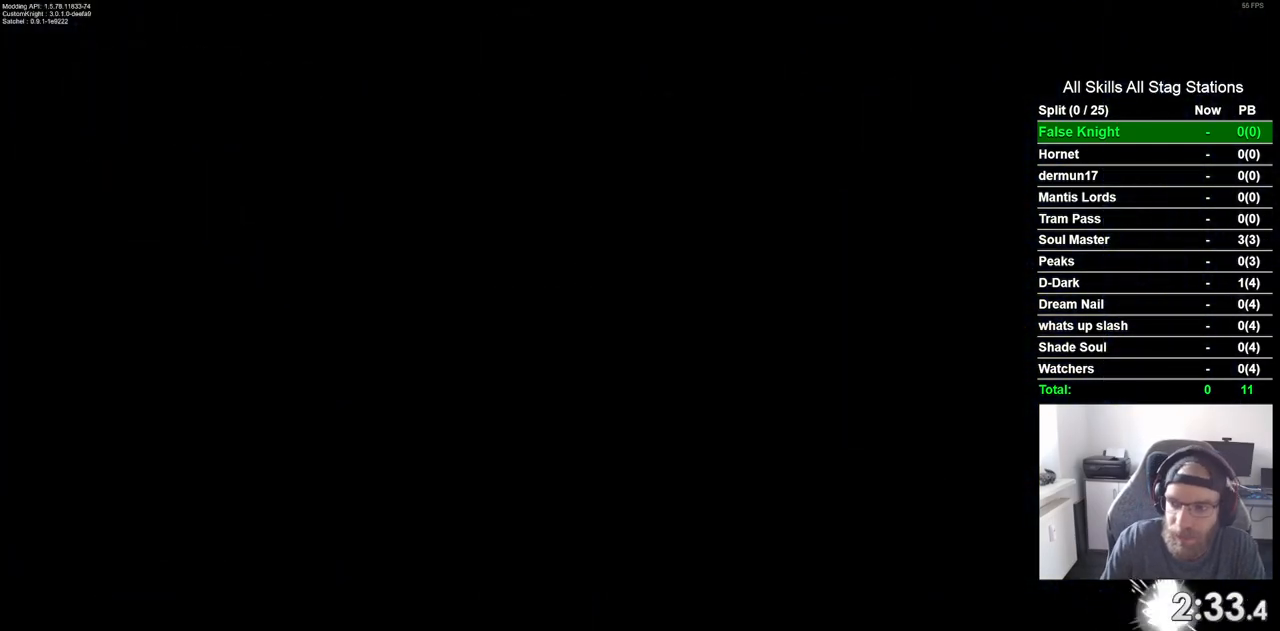
{"buttons": [], "left_stick": "center", "right_stick": "center", "events": []}
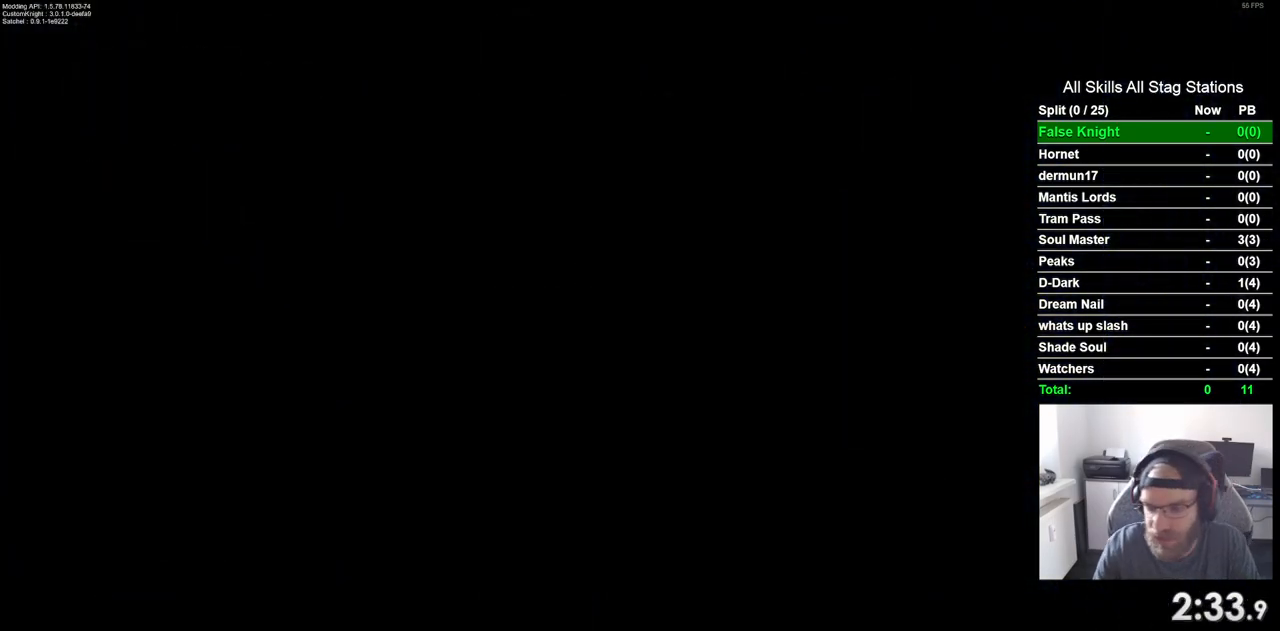
{"buttons": [], "left_stick": "center", "right_stick": "center", "events": []}
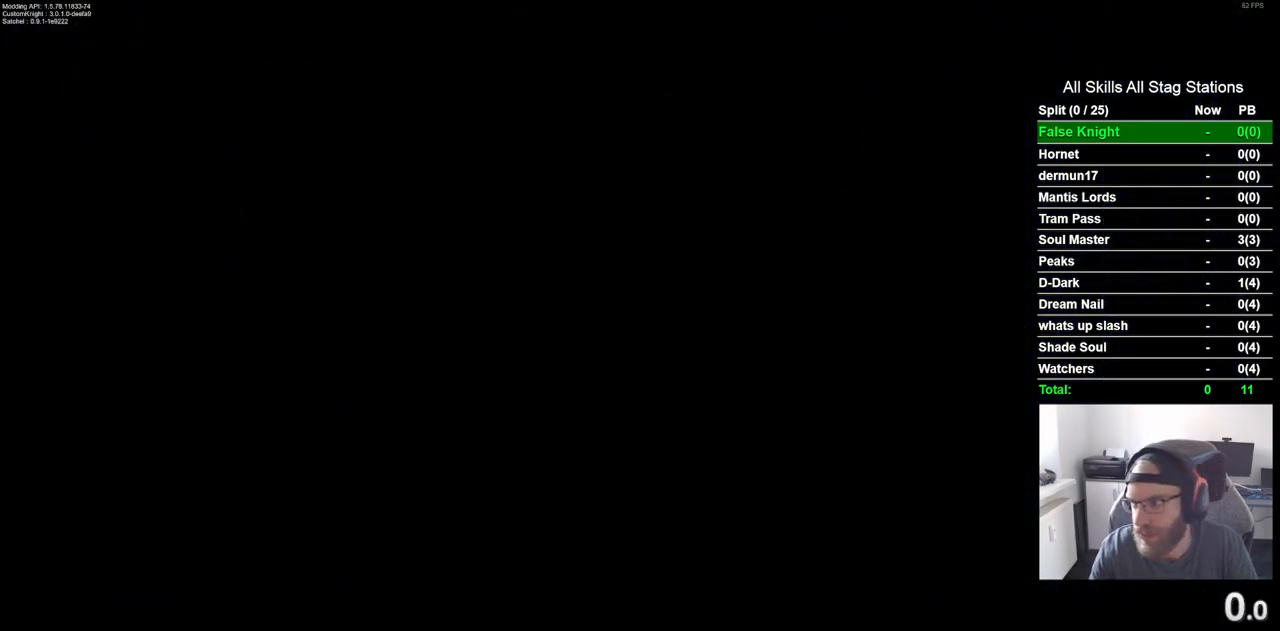
{"buttons": [], "left_stick": "center", "right_stick": "center", "events": []}
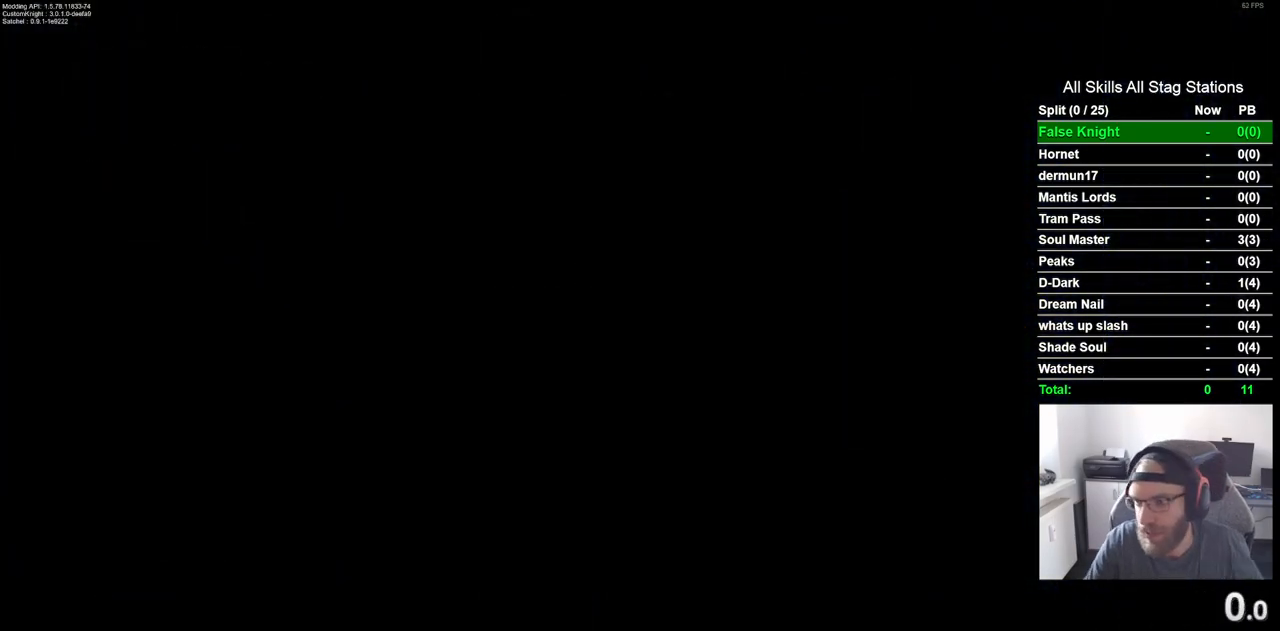
{"buttons": [], "left_stick": "center", "right_stick": "center", "events": []}
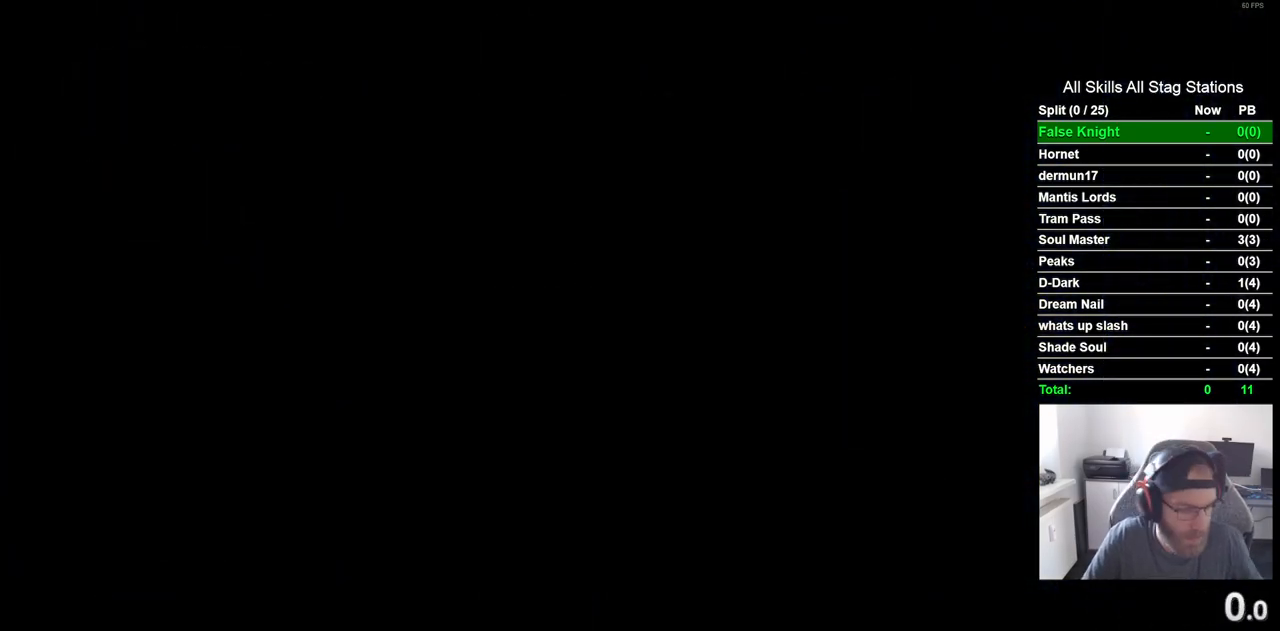
{"buttons": [], "left_stick": "center", "right_stick": "center", "events": []}
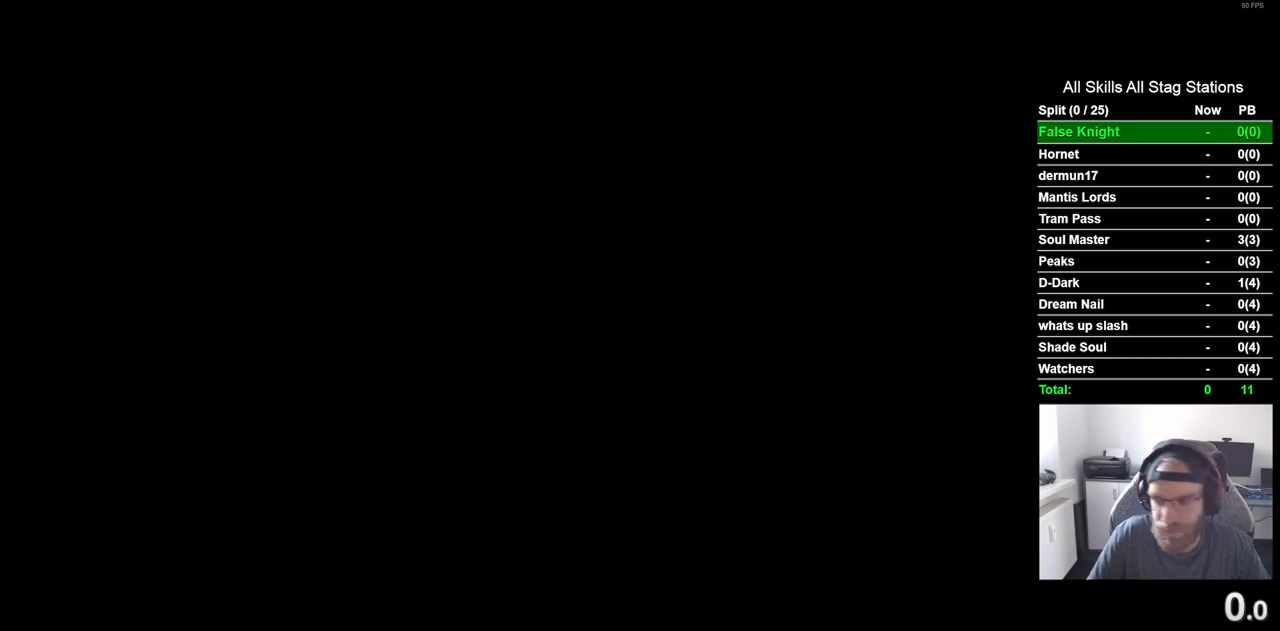
{"buttons": [], "left_stick": "center", "right_stick": "center", "events": [[367, "CROSS", "down"], [433, "CROSS", "up"]]}
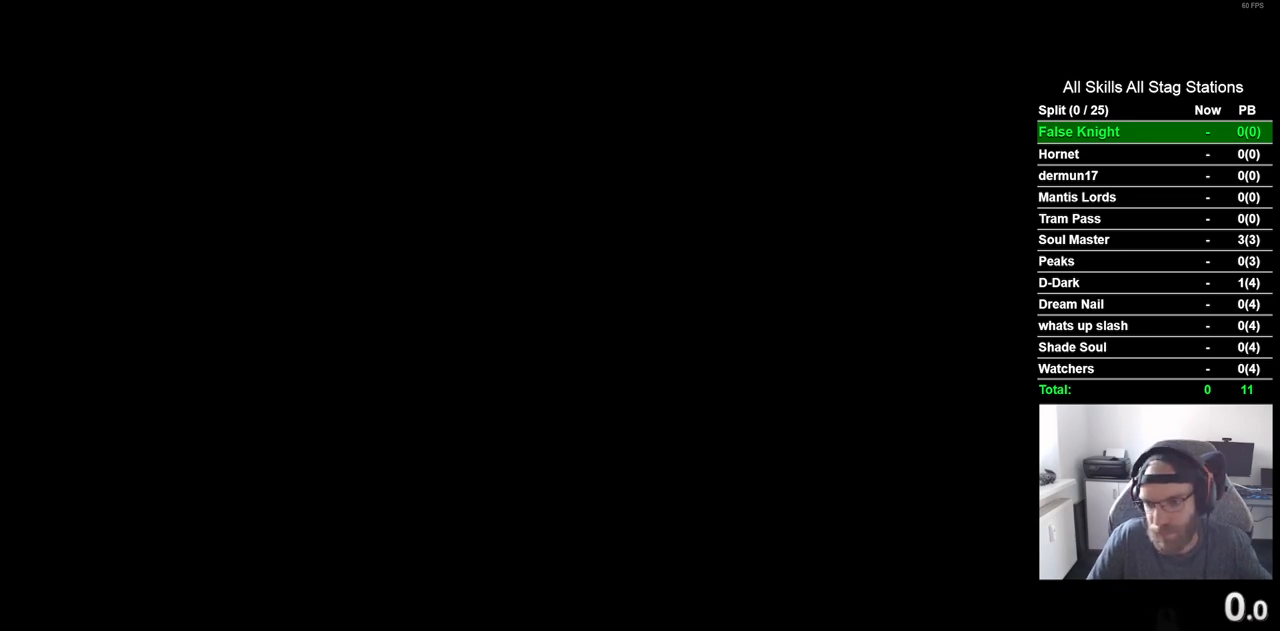
{"buttons": ["CROSS"], "left_stick": "center", "right_stick": "center", "events": [[50, "CROSS", "down"], [117, "CROSS", "up"], [233, "CROSS", "down"], [317, "CROSS", "up"], [417, "CROSS", "down"]]}
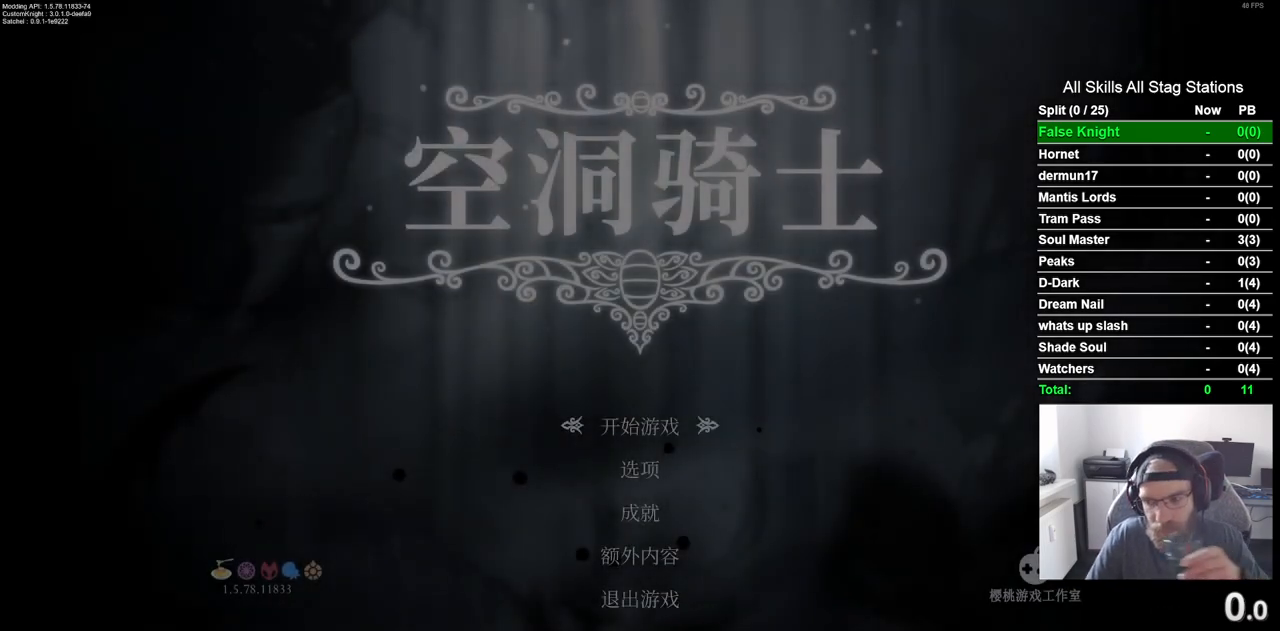
{"buttons": [], "left_stick": "center", "right_stick": "center", "events": [[17, "CROSS", "up"], [300, "CROSS", "down"], [383, "CROSS", "up"]]}
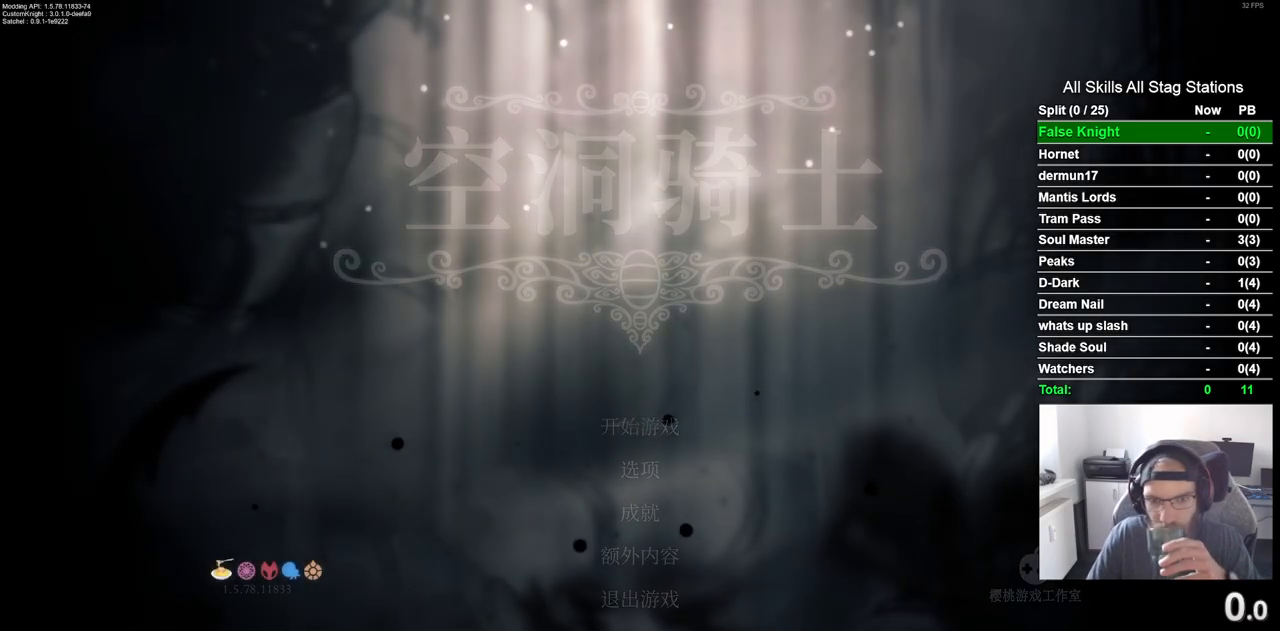
{"buttons": [], "left_stick": "center", "right_stick": "center", "events": []}
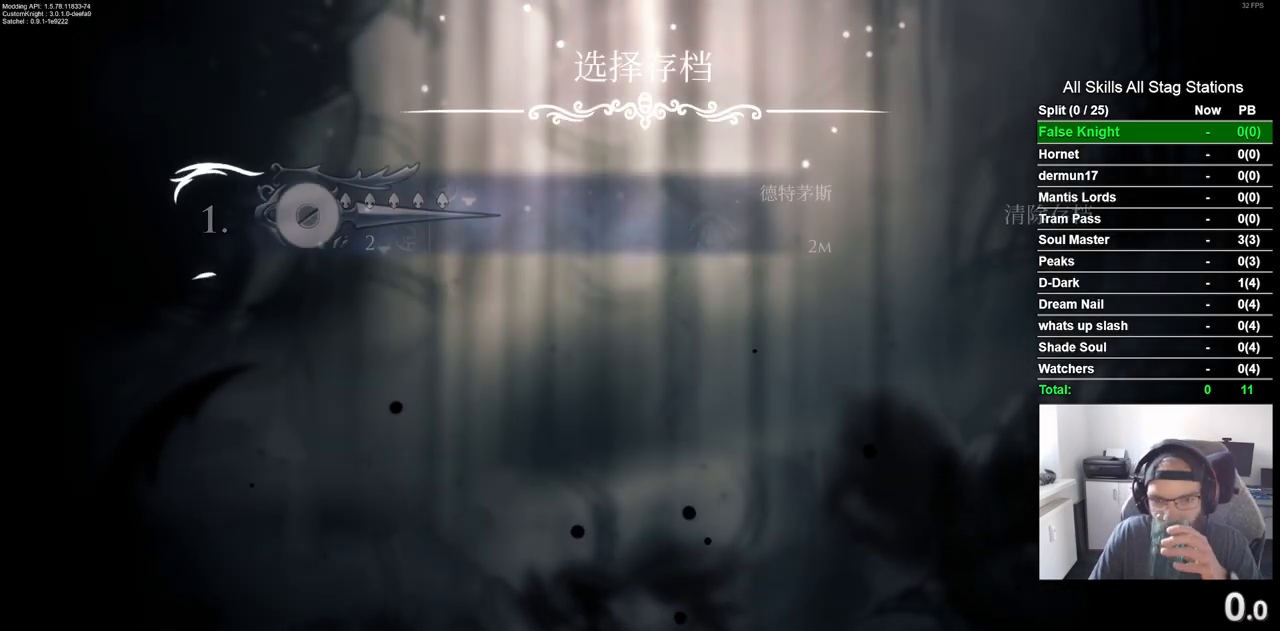
{"buttons": [], "left_stick": "center", "right_stick": "center", "events": []}
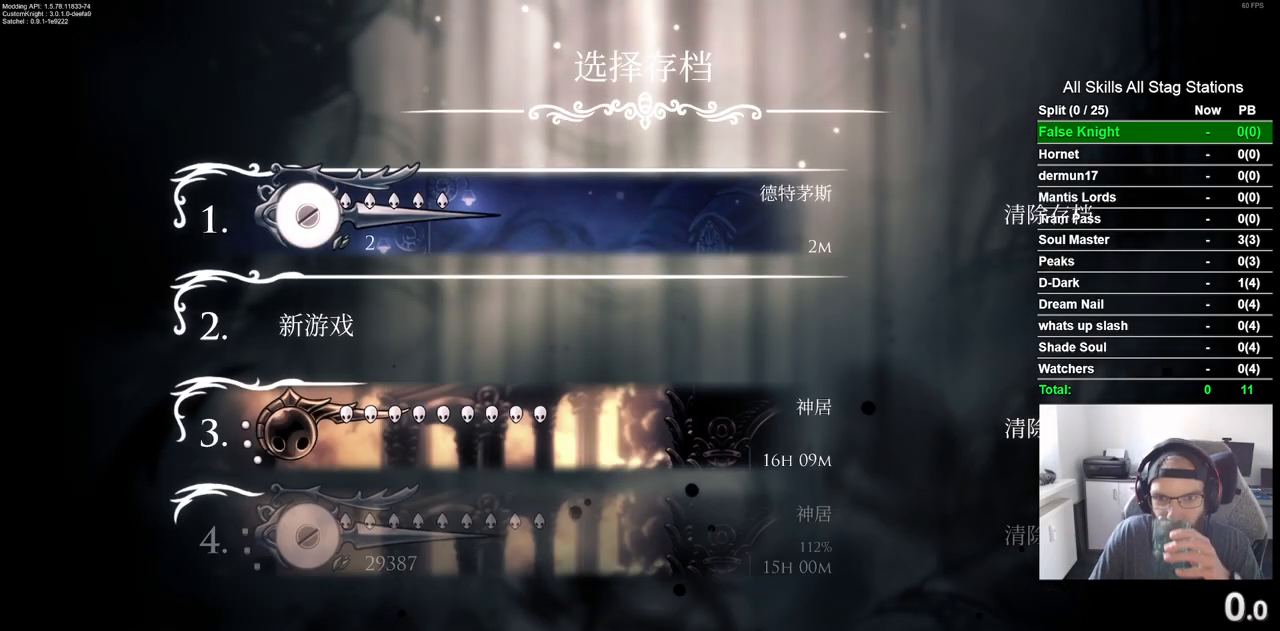
{"buttons": [], "left_stick": "center", "right_stick": "center", "events": []}
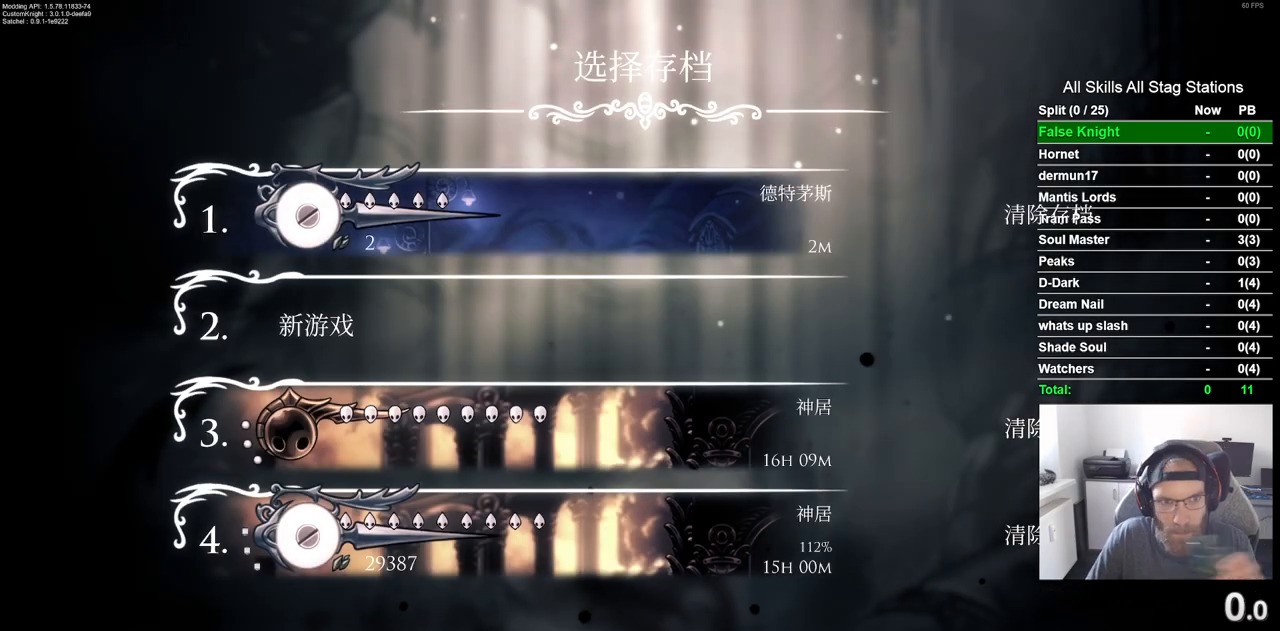
{"buttons": [], "left_stick": "center", "right_stick": "center", "events": []}
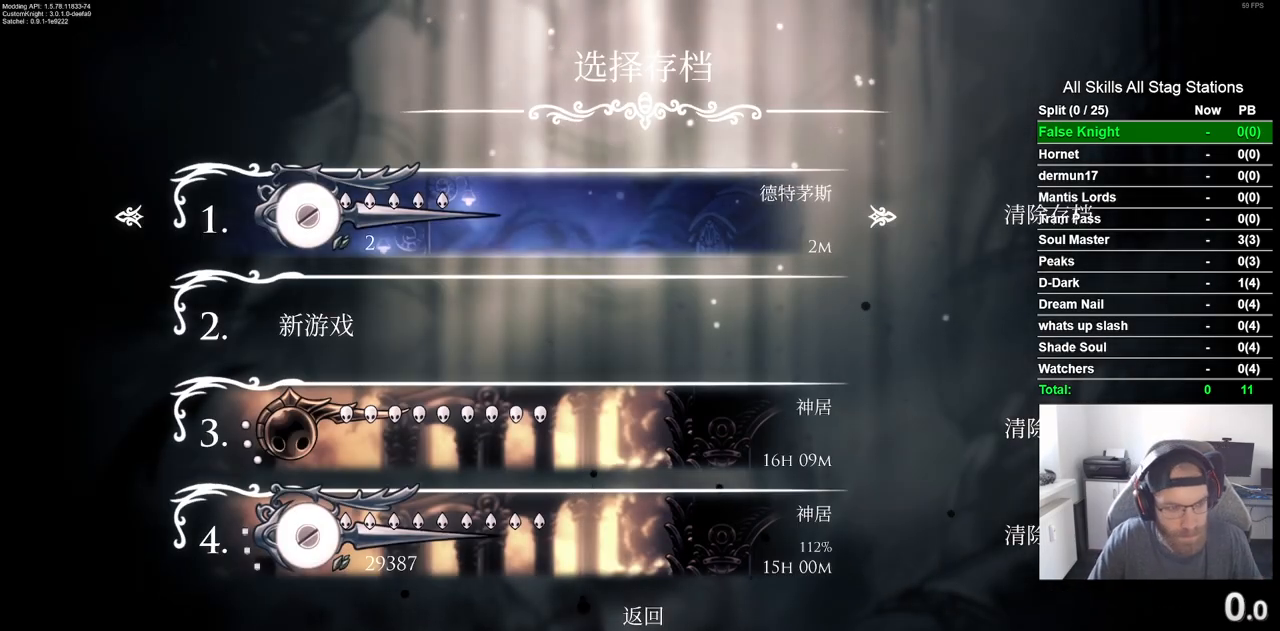
{"buttons": ["DPAD_RIGHT"], "left_stick": "center", "right_stick": "center", "events": [[467, "DPAD_RIGHT", "down"]]}
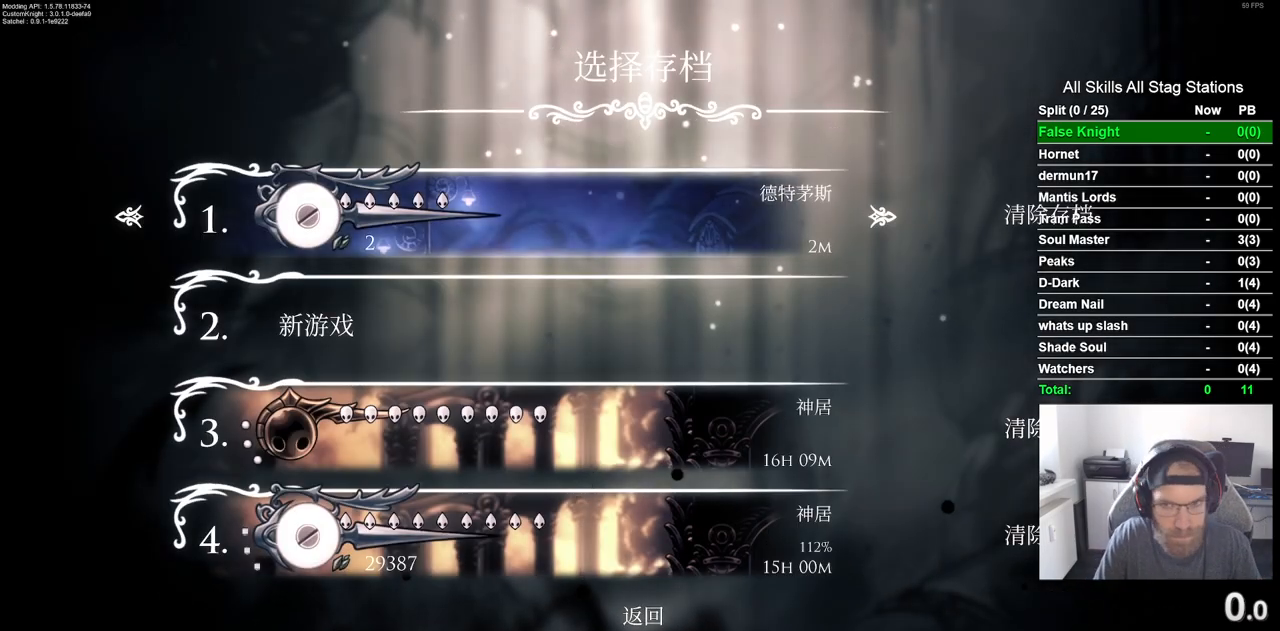
{"buttons": [], "left_stick": "center", "right_stick": "center", "events": [[100, "DPAD_RIGHT", "up"]]}
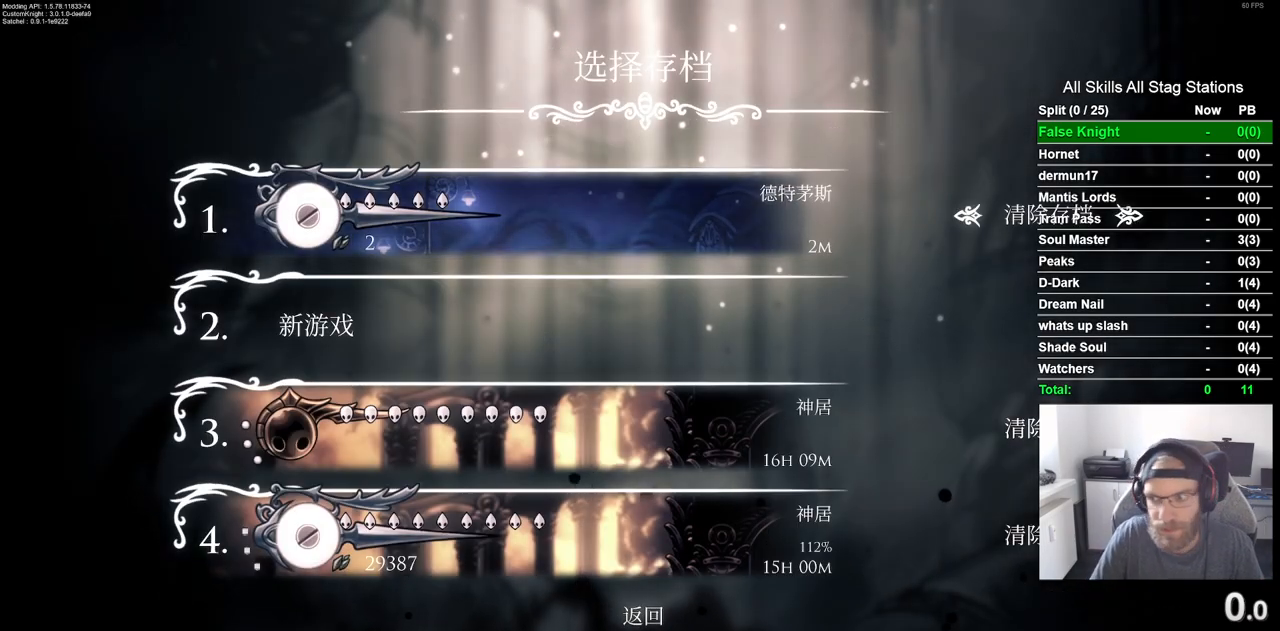
{"buttons": [], "left_stick": "center", "right_stick": "center", "events": [[117, "CROSS", "down"], [267, "CROSS", "up"]]}
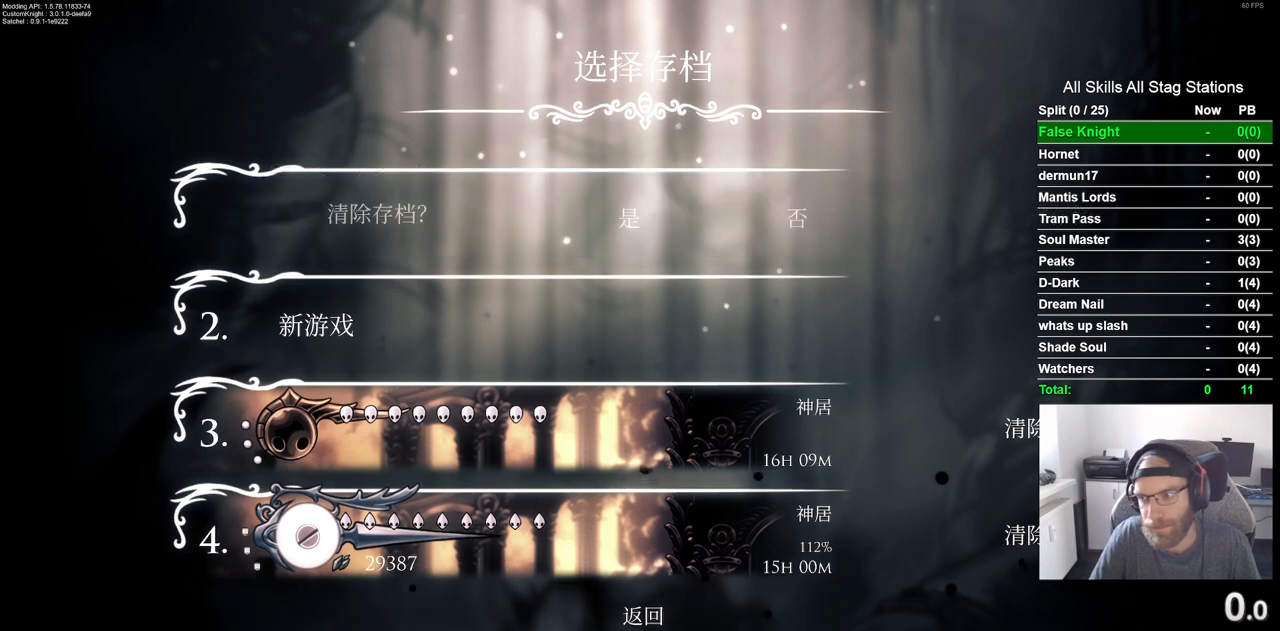
{"buttons": [], "left_stick": "center", "right_stick": "center", "events": []}
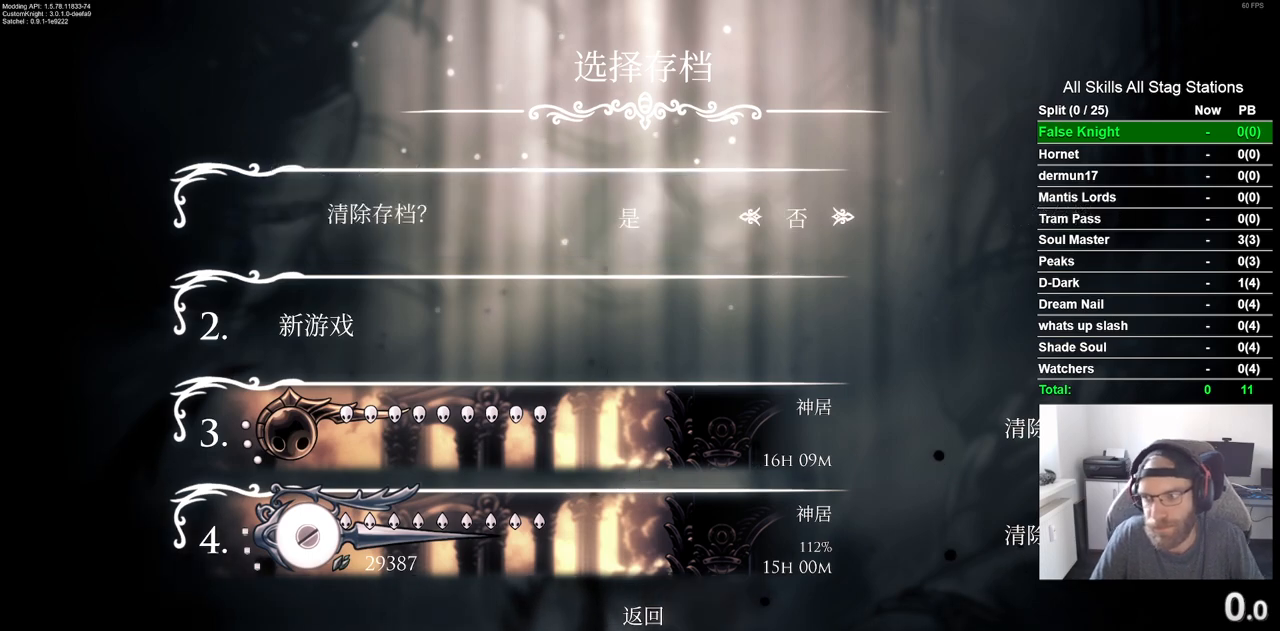
{"buttons": ["DPAD_LEFT"], "left_stick": "center", "right_stick": "center", "events": [[500, "DPAD_LEFT", "down"]]}
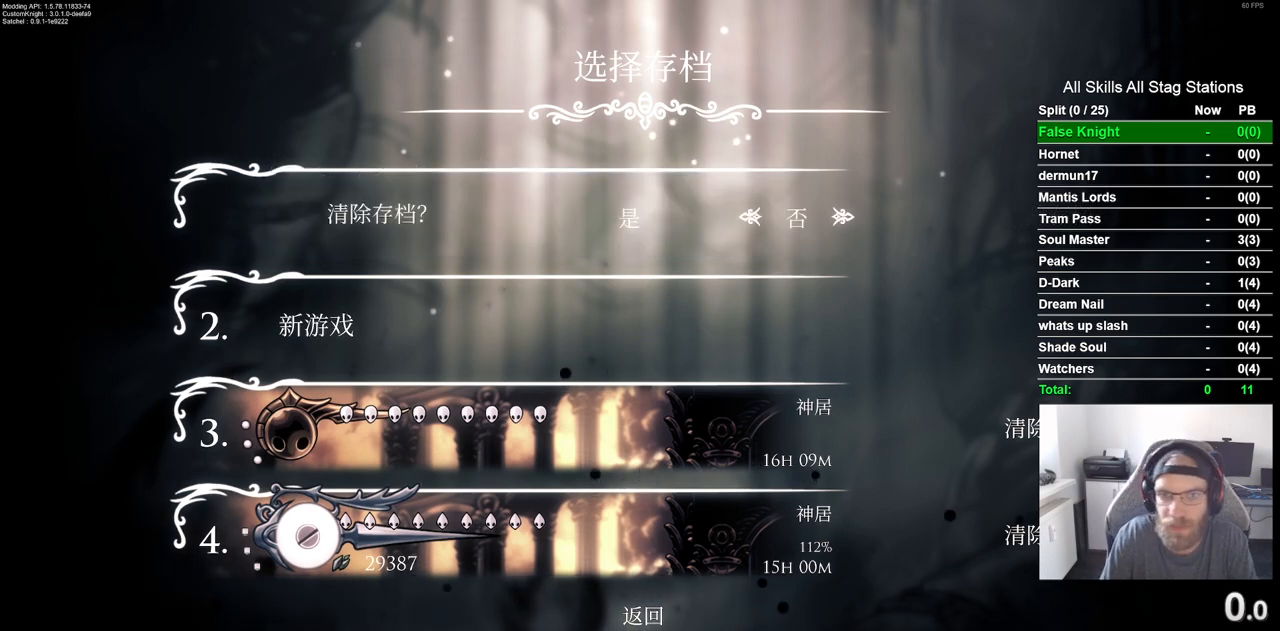
{"buttons": [], "left_stick": "center", "right_stick": "center", "events": [[100, "DPAD_LEFT", "up"], [183, "CROSS", "down"], [317, "CROSS", "up"]]}
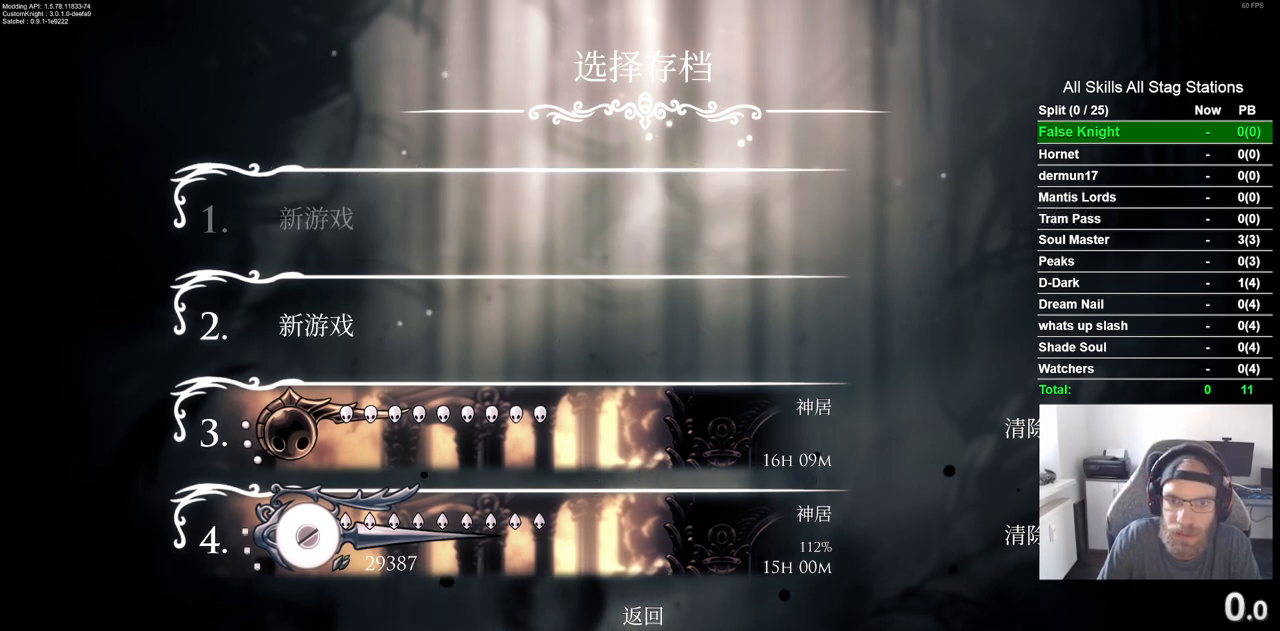
{"buttons": [], "left_stick": "center", "right_stick": "center", "events": []}
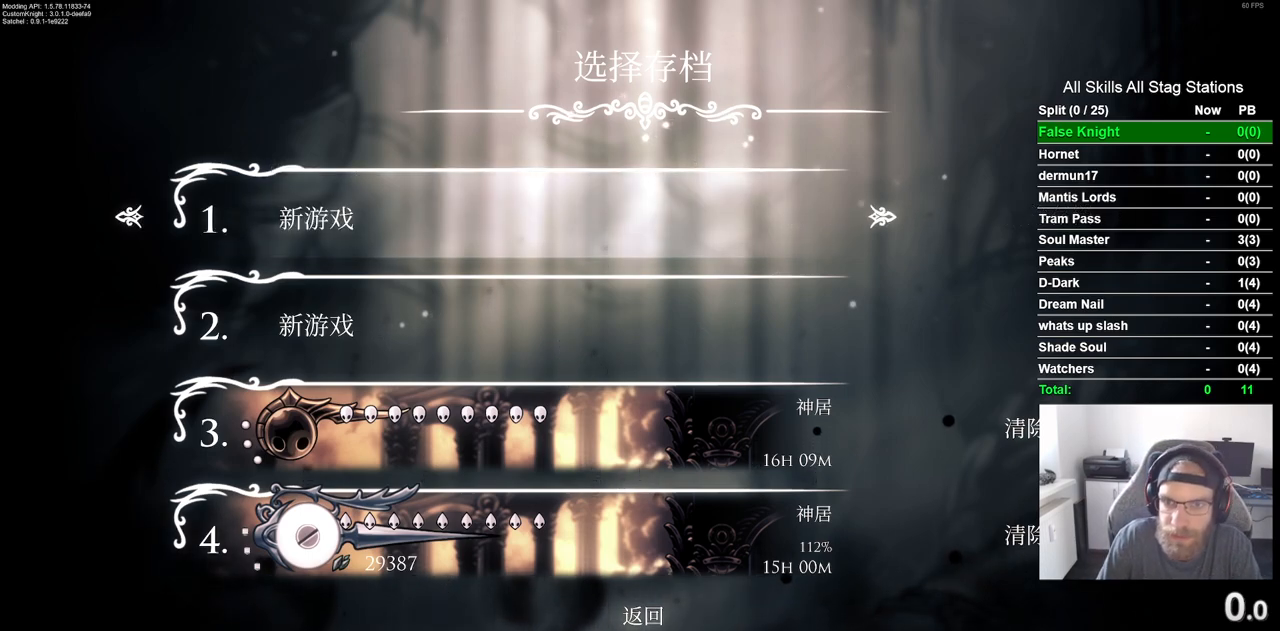
{"buttons": [], "left_stick": "center", "right_stick": "center", "events": [[17, "CROSS", "down"], [100, "CROSS", "up"]]}
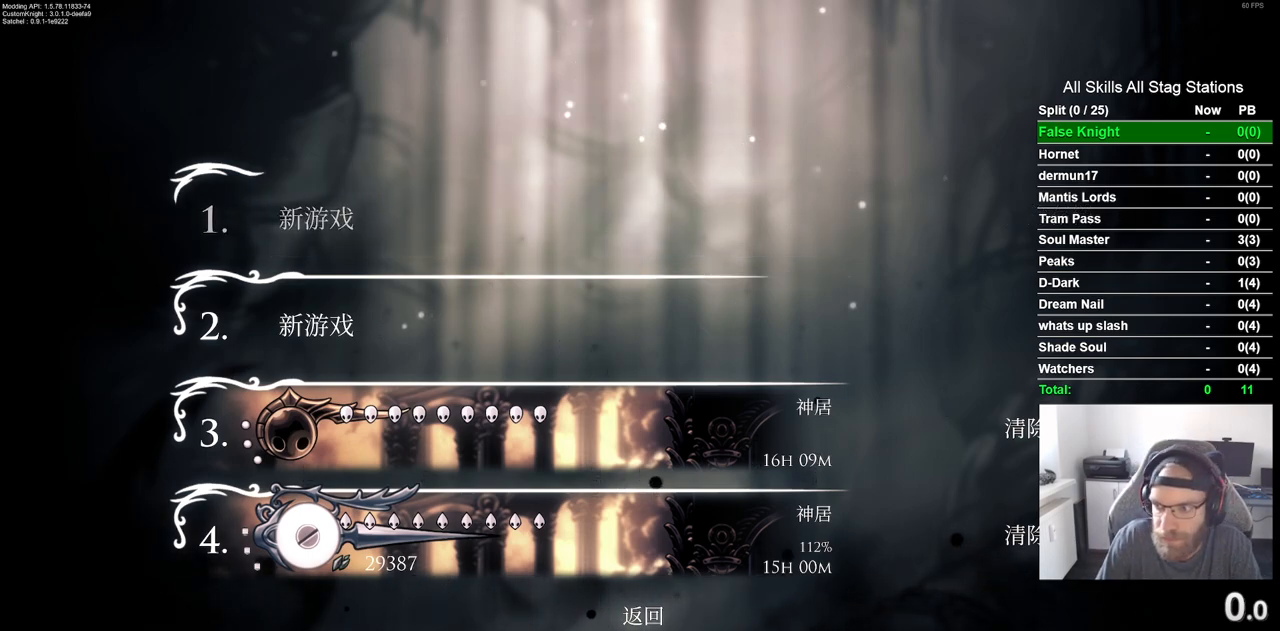
{"buttons": [], "left_stick": "center", "right_stick": "center", "events": []}
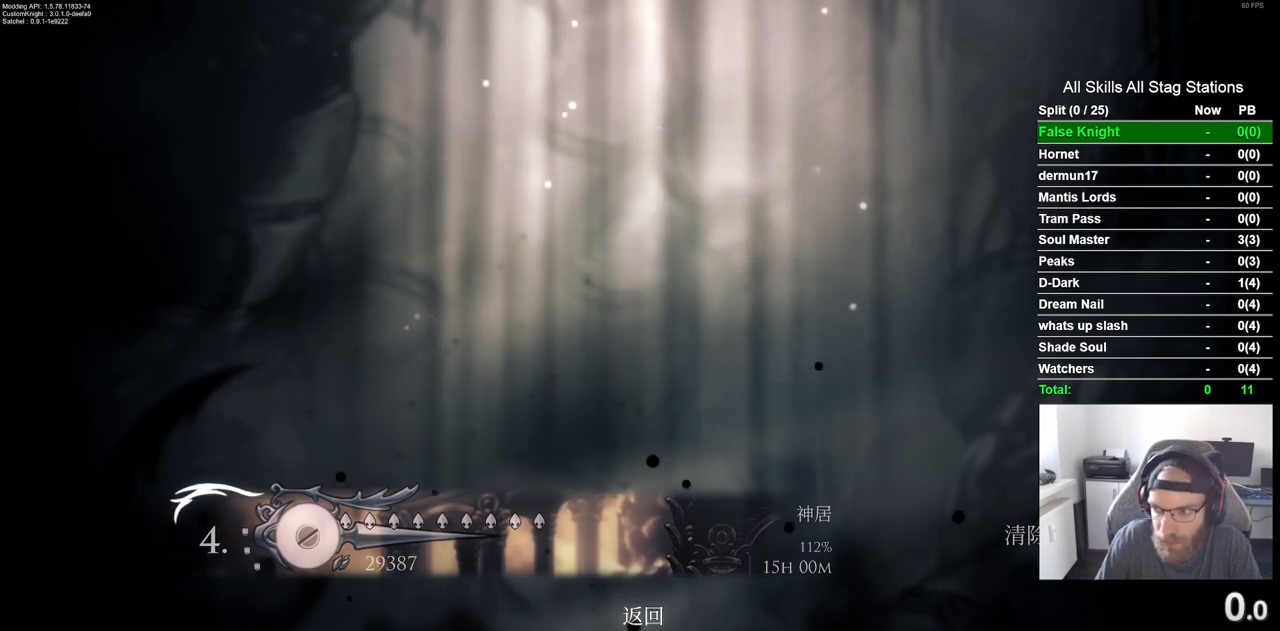
{"buttons": [], "left_stick": "center", "right_stick": "center", "events": []}
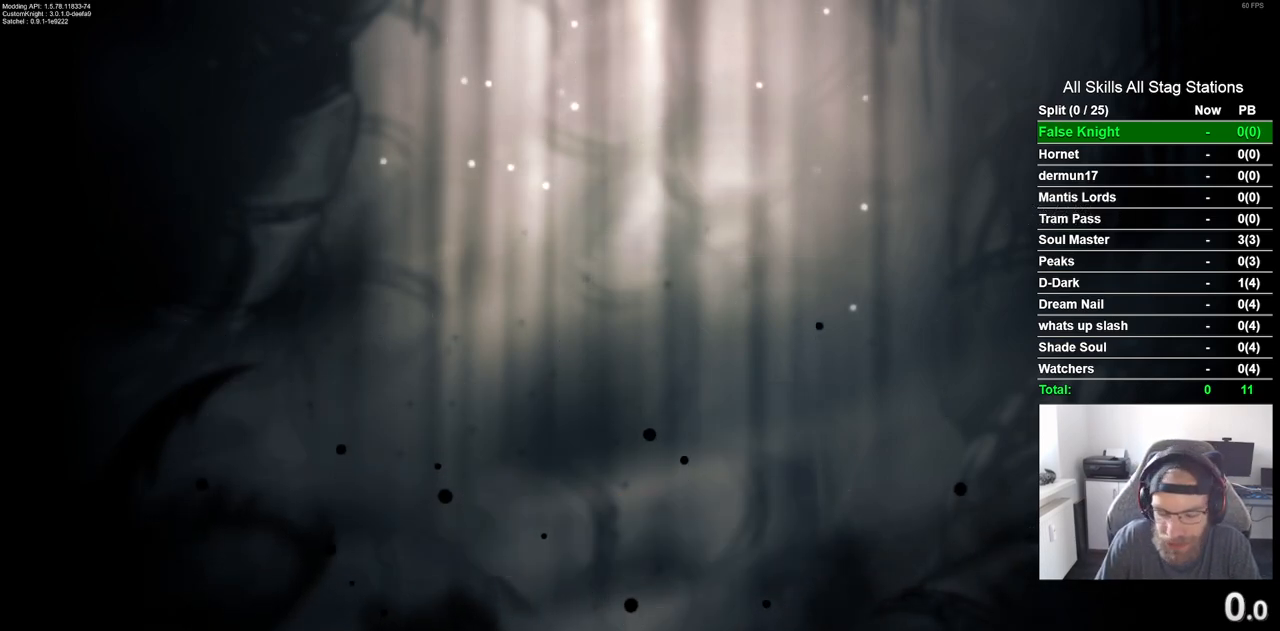
{"buttons": [], "left_stick": "center", "right_stick": "center", "events": []}
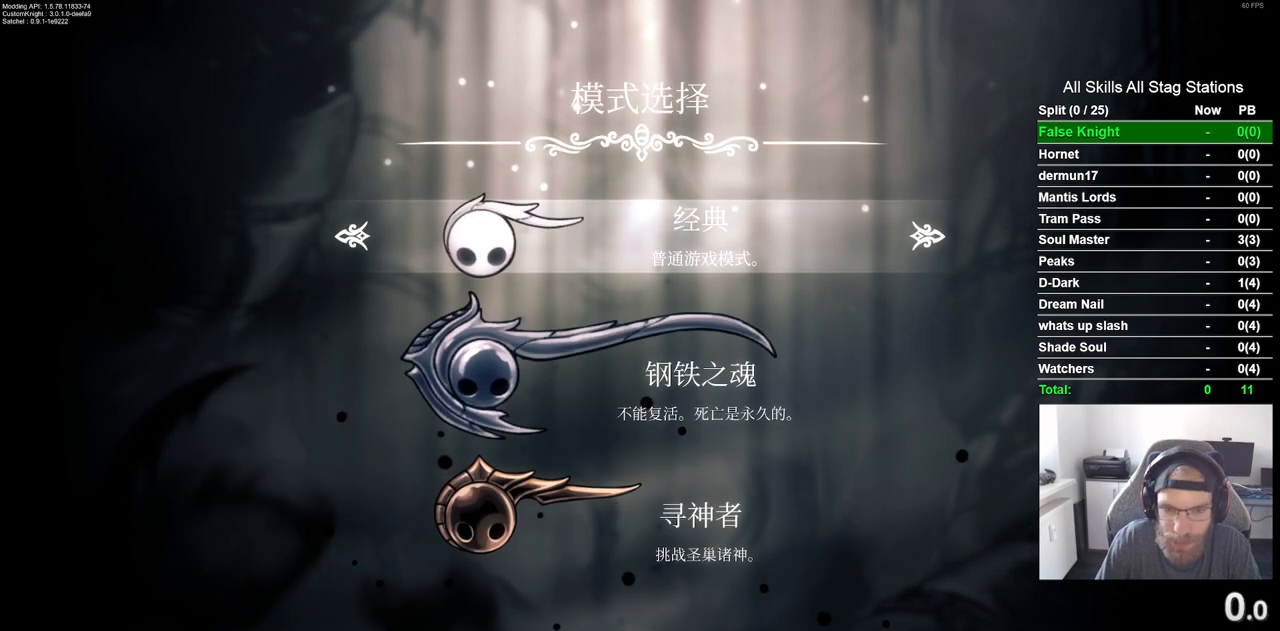
{"buttons": [], "left_stick": "center", "right_stick": "center", "events": [[267, "DPAD_DOWN", "down"], [383, "DPAD_DOWN", "up"]]}
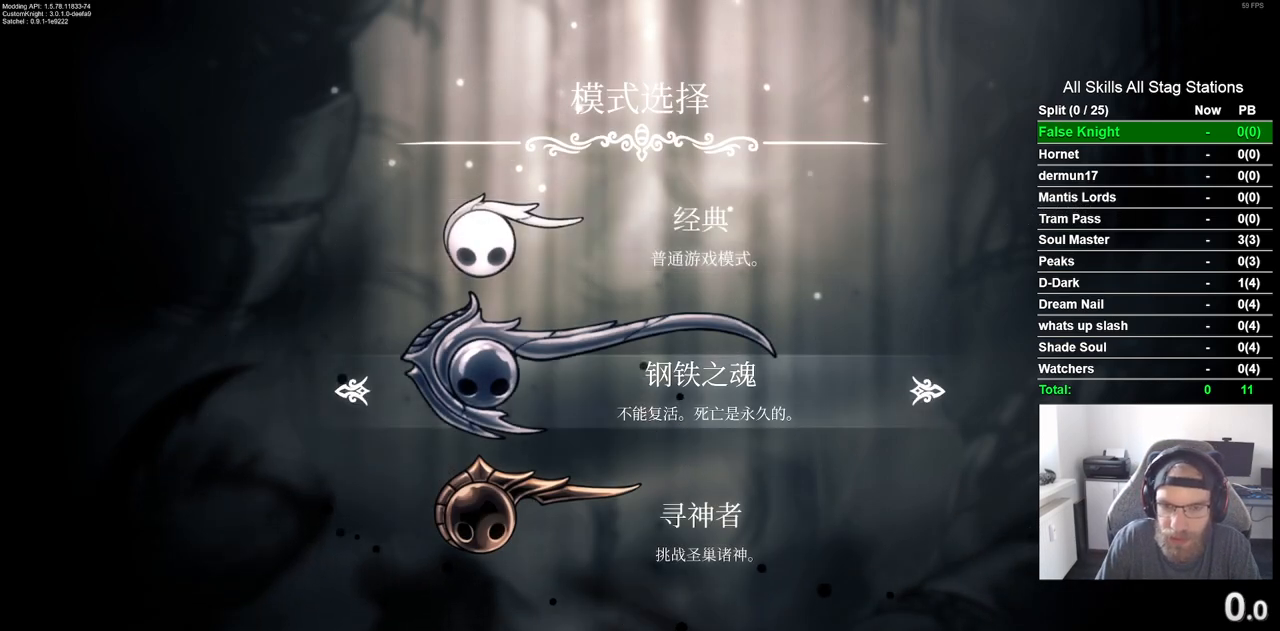
{"buttons": [], "left_stick": "center", "right_stick": "center", "events": []}
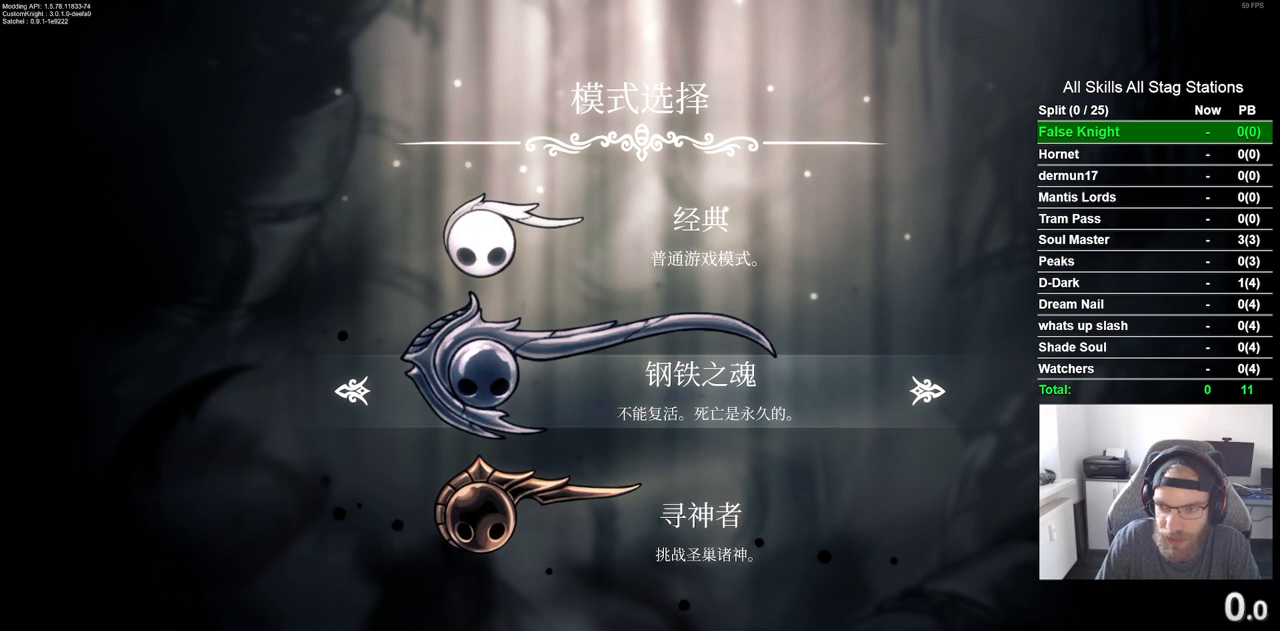
{"buttons": [], "left_stick": "center", "right_stick": "center", "events": [[100, "CROSS", "down"], [167, "CROSS", "up"]]}